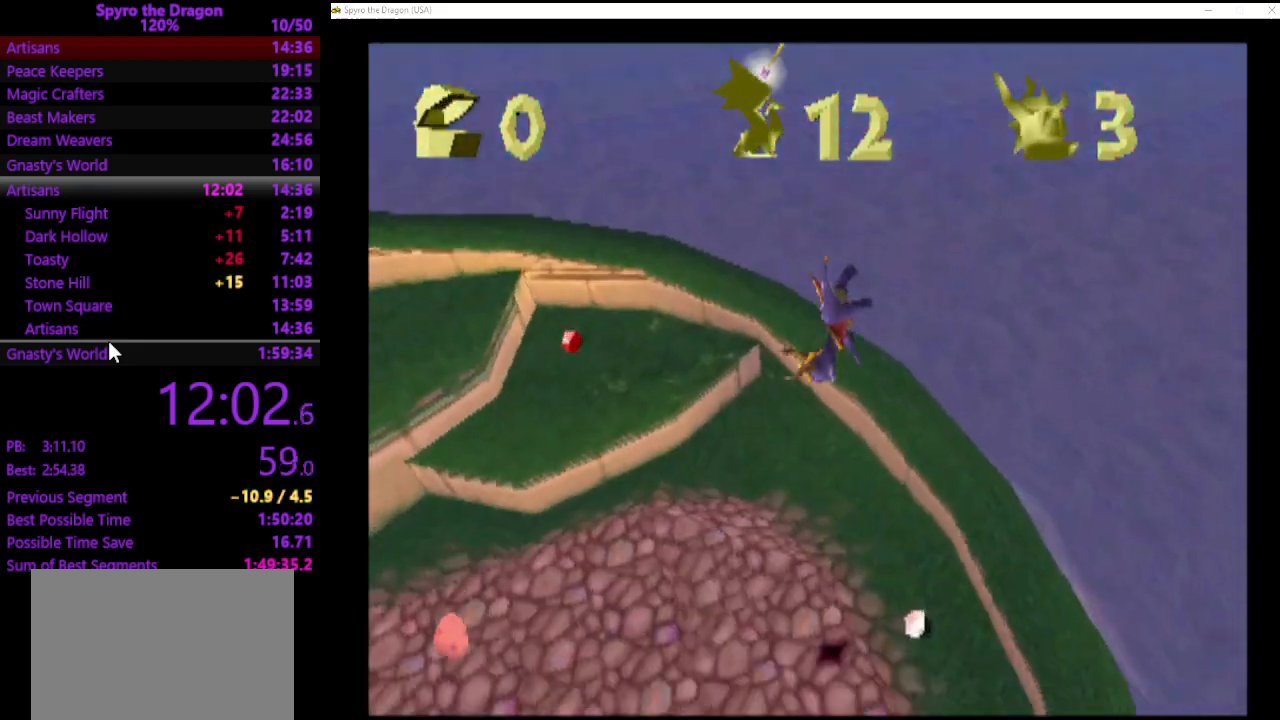
Gameplay with a controller (PlayStation layout); each line is a JSON object with the inputs held at the frame after it. "events" lists button and stick changes between this image and that frame as [ms after this image, input, new state], when the widget could be followed in between. Not read: L2 R2 right_stick.
{"buttons": ["SQUARE"], "left_stick": "up-left", "events": [[400, "left_stick", "up-left"], [467, "SQUARE", "down"]]}
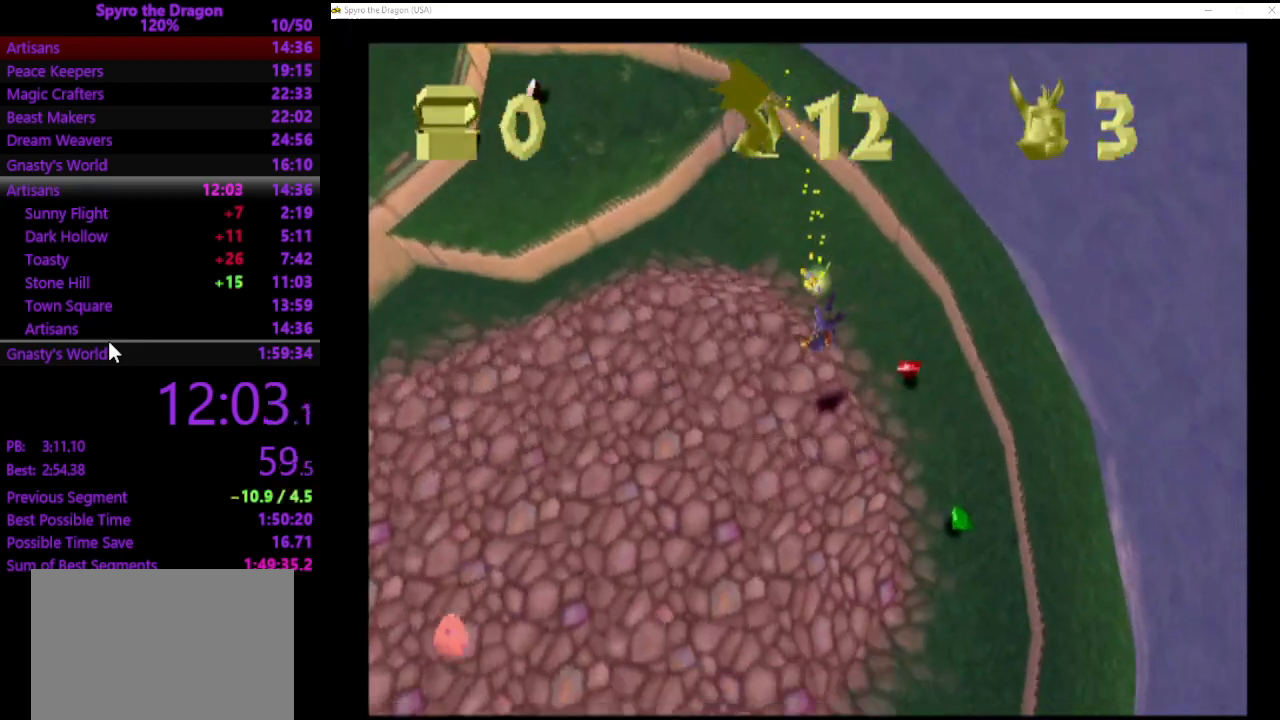
{"buttons": ["SQUARE"], "left_stick": "up-left", "events": []}
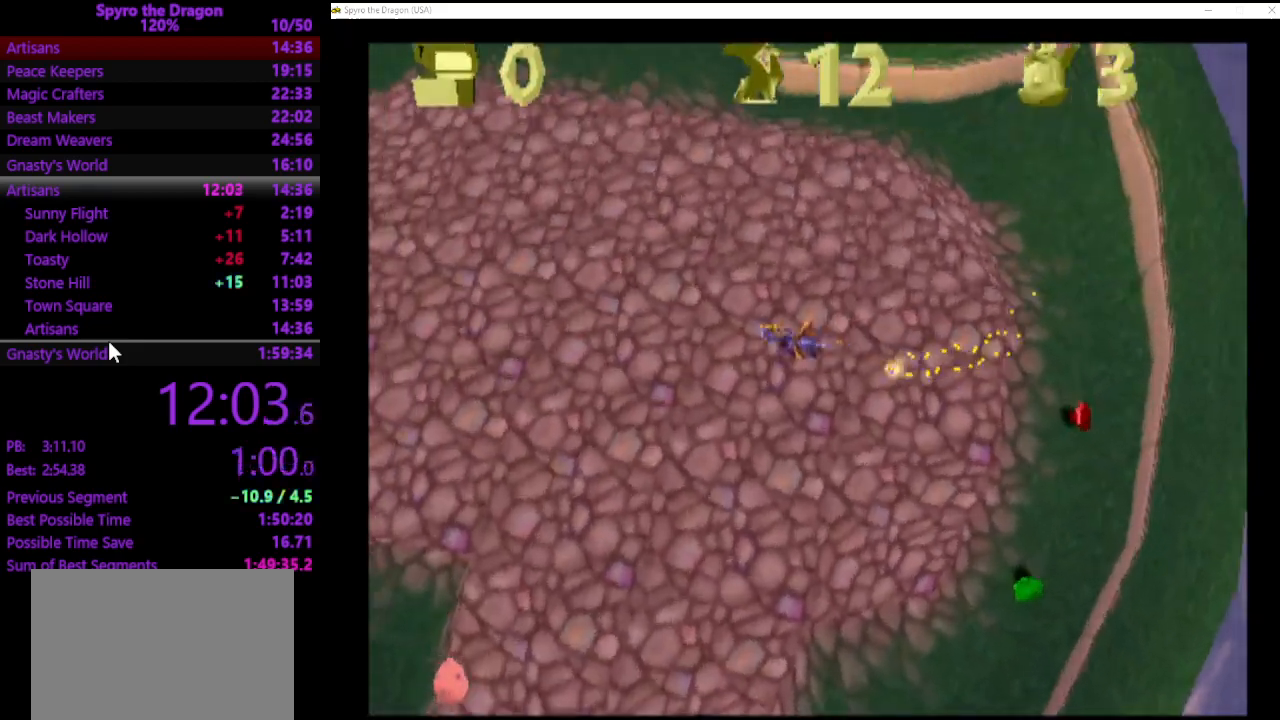
{"buttons": ["SQUARE"], "left_stick": "up", "events": [[433, "left_stick", "up"]]}
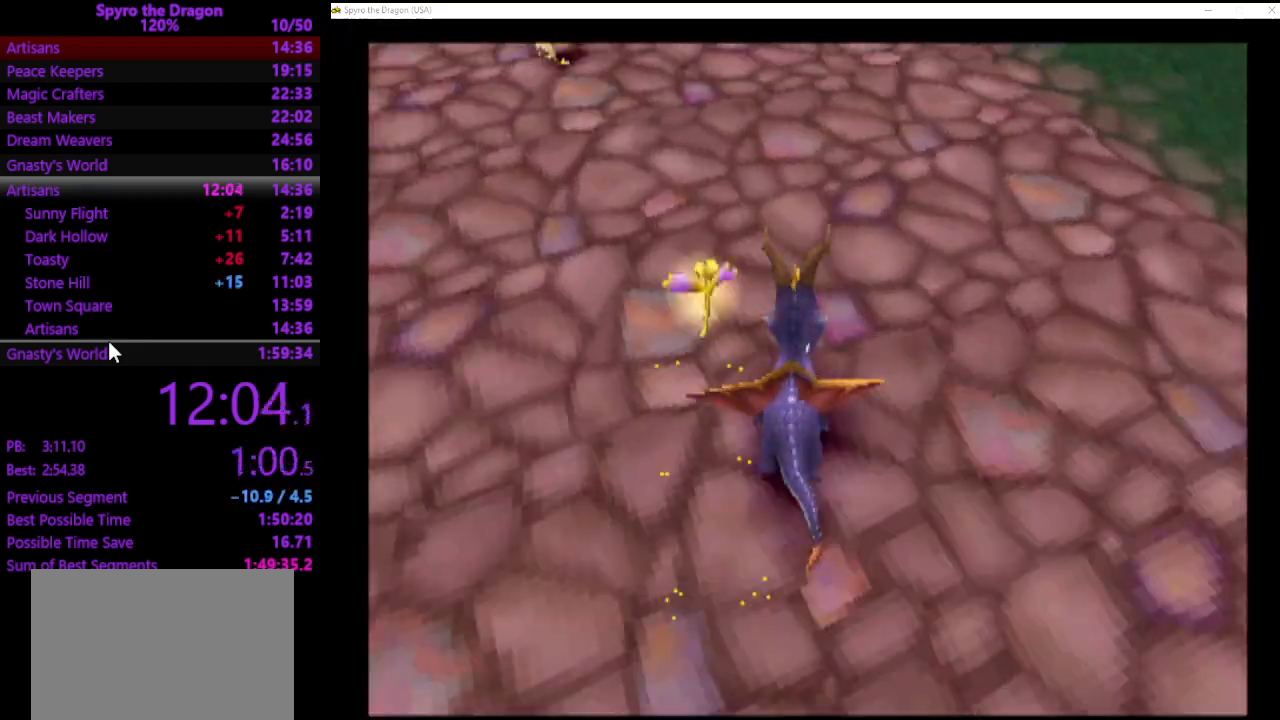
{"buttons": ["SQUARE"], "left_stick": "up-left", "events": [[467, "left_stick", "up-left"]]}
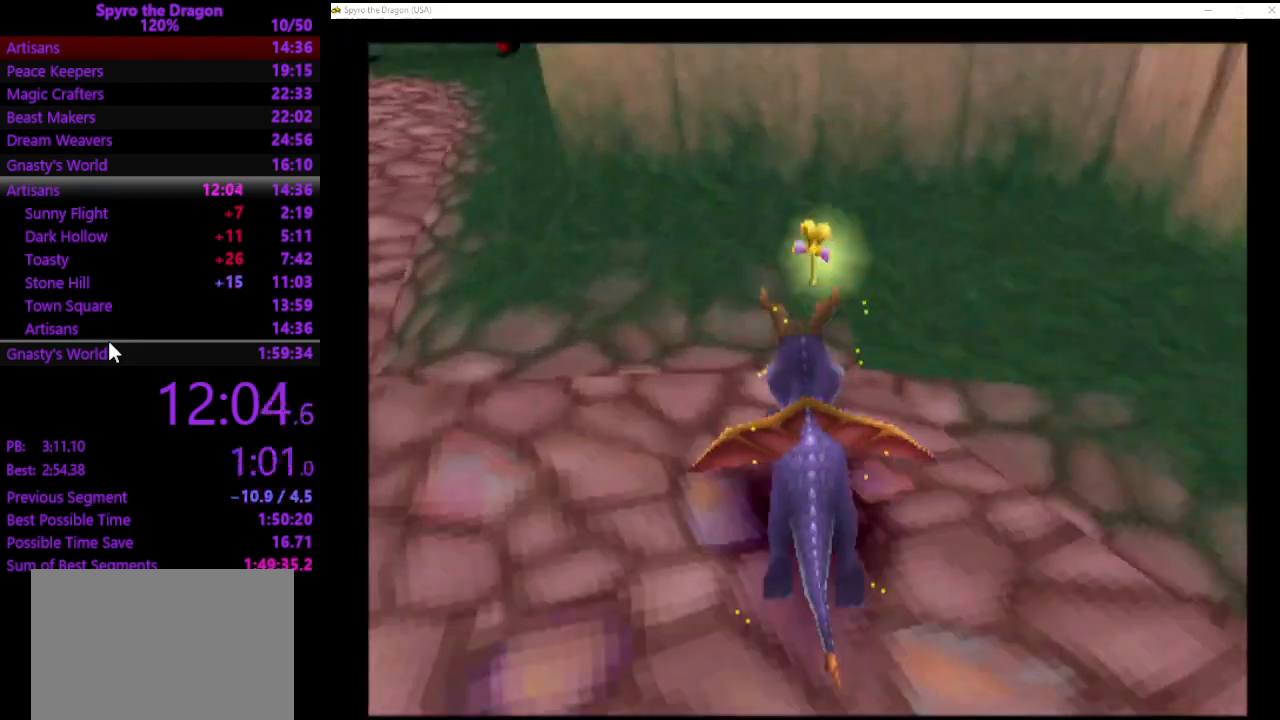
{"buttons": [], "left_stick": "up-left", "events": [[133, "left_stick", "up"], [267, "left_stick", "up-left"], [333, "SQUARE", "up"]]}
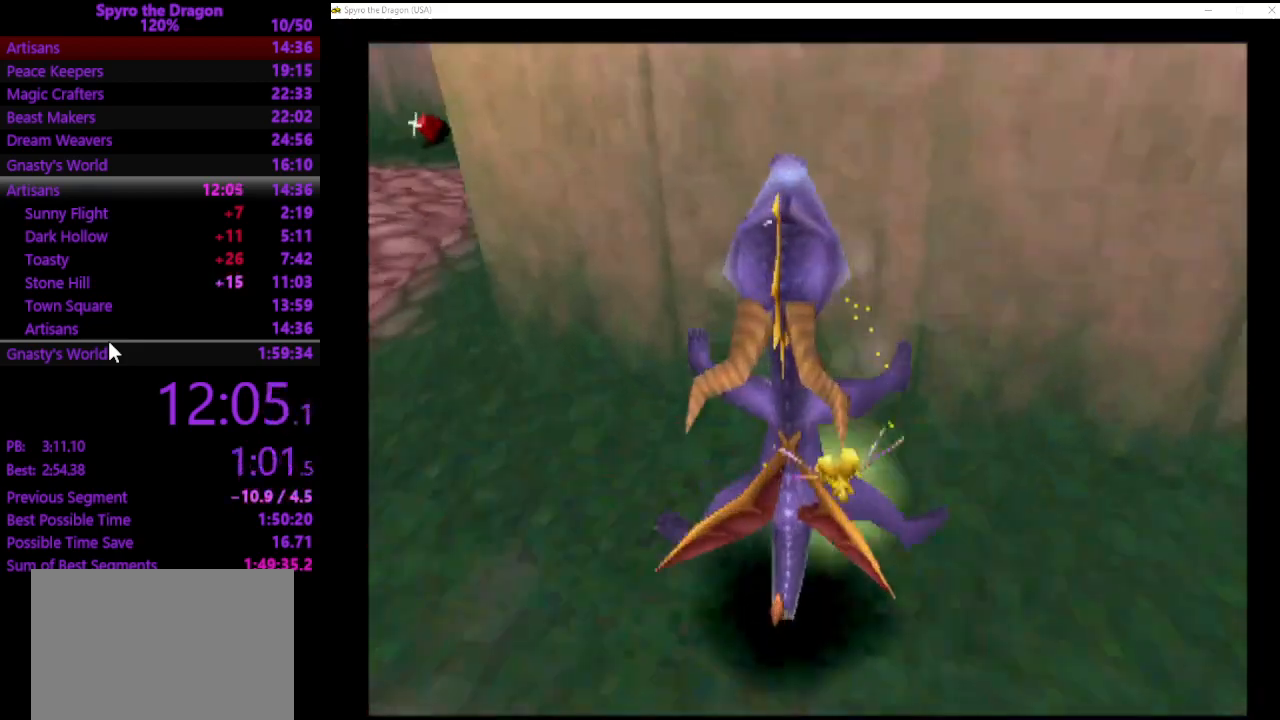
{"buttons": ["SQUARE"], "left_stick": "up-left", "events": [[367, "SQUARE", "down"]]}
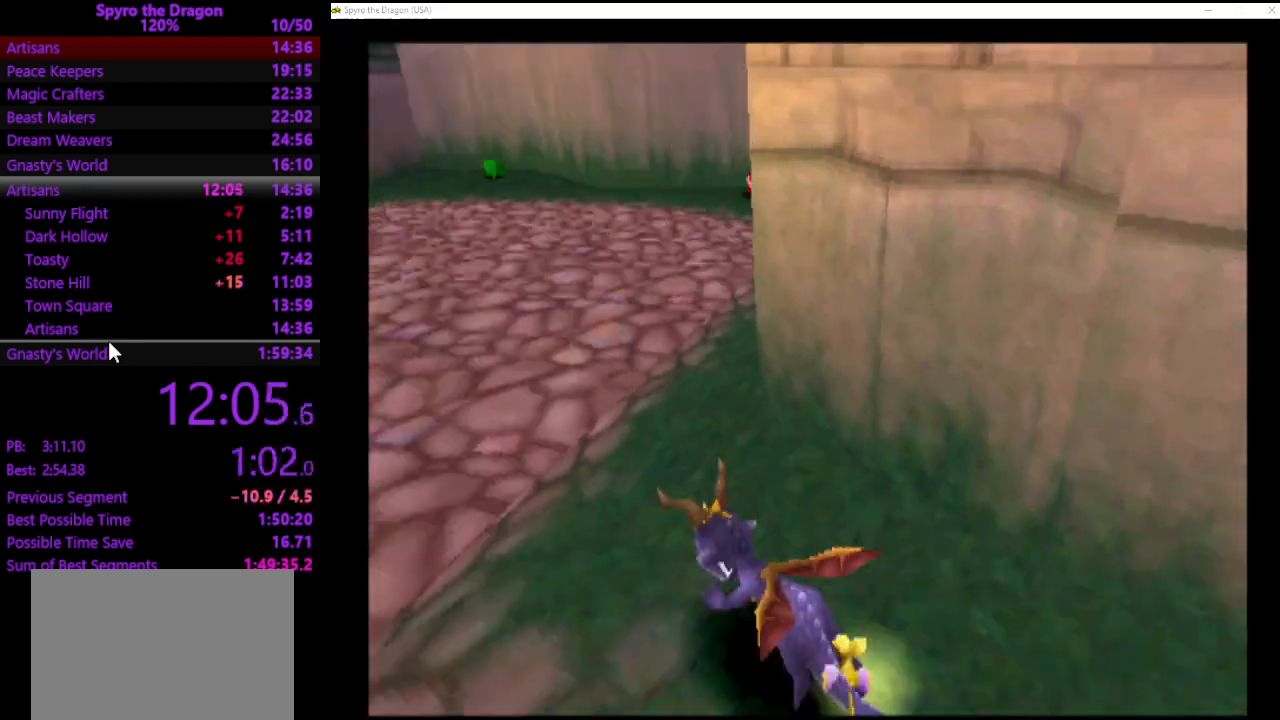
{"buttons": ["SQUARE"], "left_stick": "up-right", "events": [[67, "left_stick", "up-right"], [367, "SQUARE", "up"], [467, "SQUARE", "down"]]}
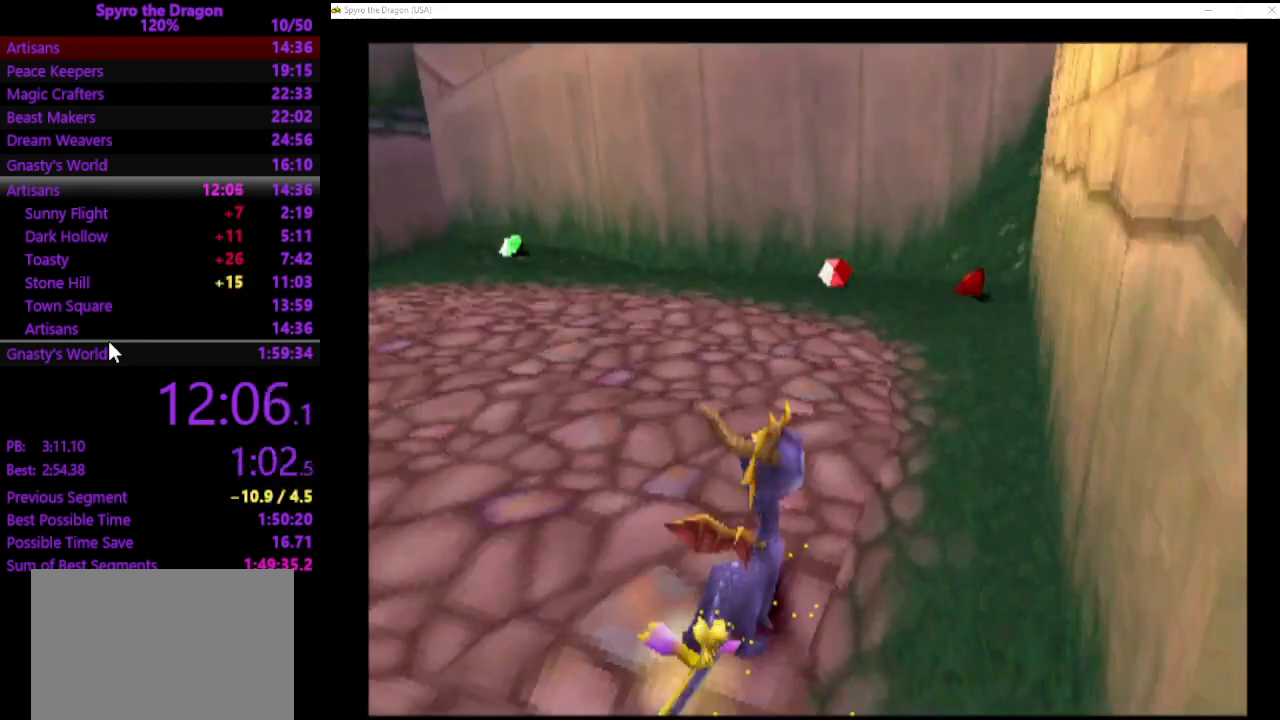
{"buttons": [], "left_stick": "up-left", "events": [[133, "left_stick", "up-left"], [500, "SQUARE", "up"]]}
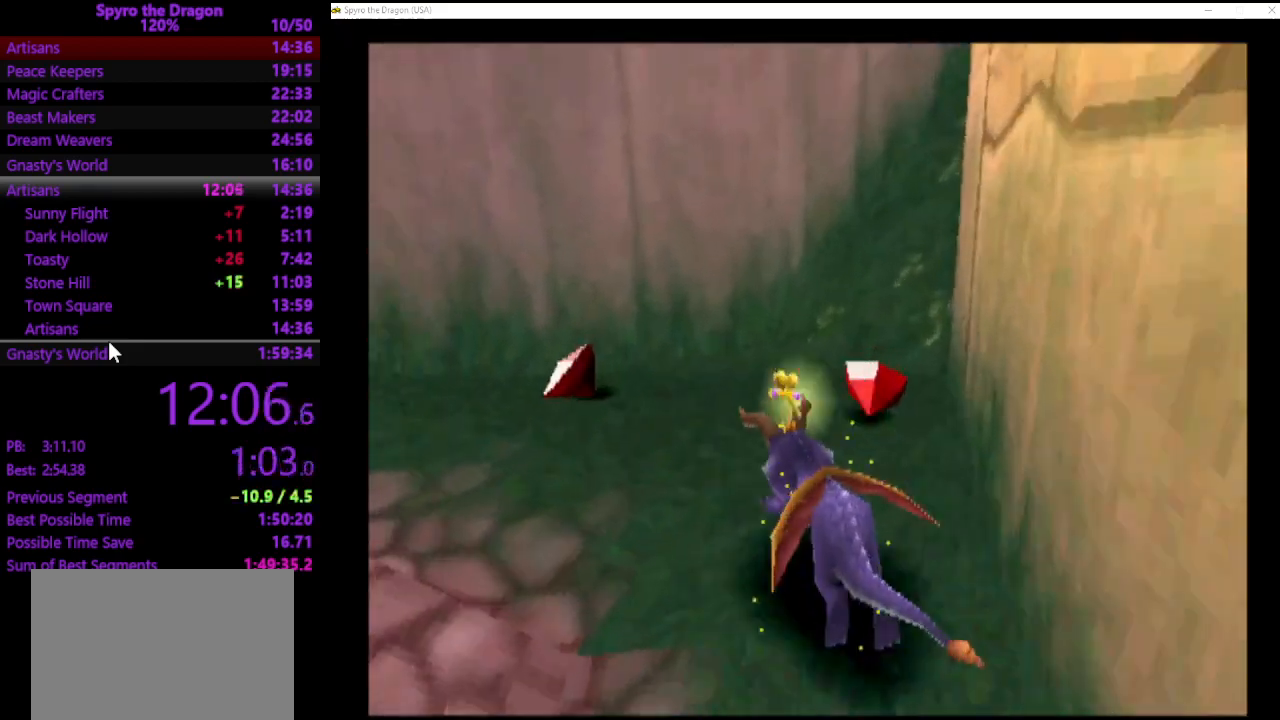
{"buttons": ["SQUARE"], "left_stick": "up", "events": [[167, "SQUARE", "down"], [467, "left_stick", "up"]]}
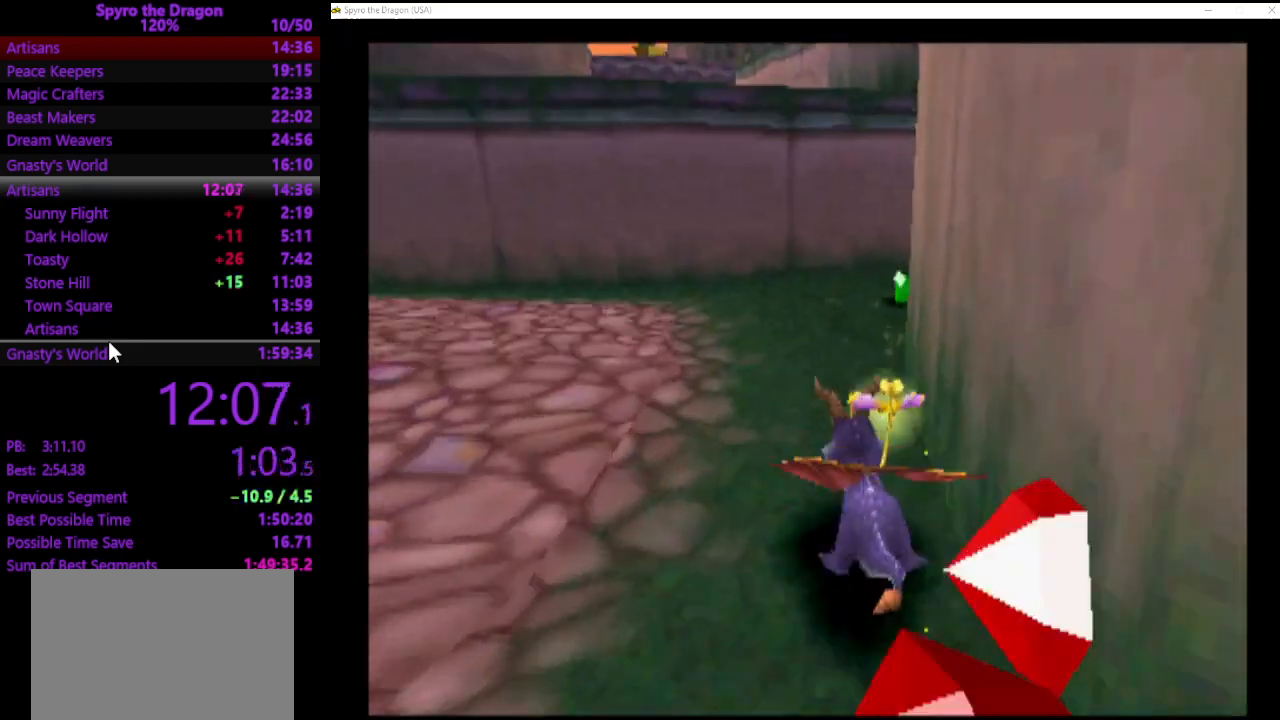
{"buttons": [], "left_stick": "left", "events": [[333, "left_stick", "up-left"], [467, "SQUARE", "up"], [467, "left_stick", "left"]]}
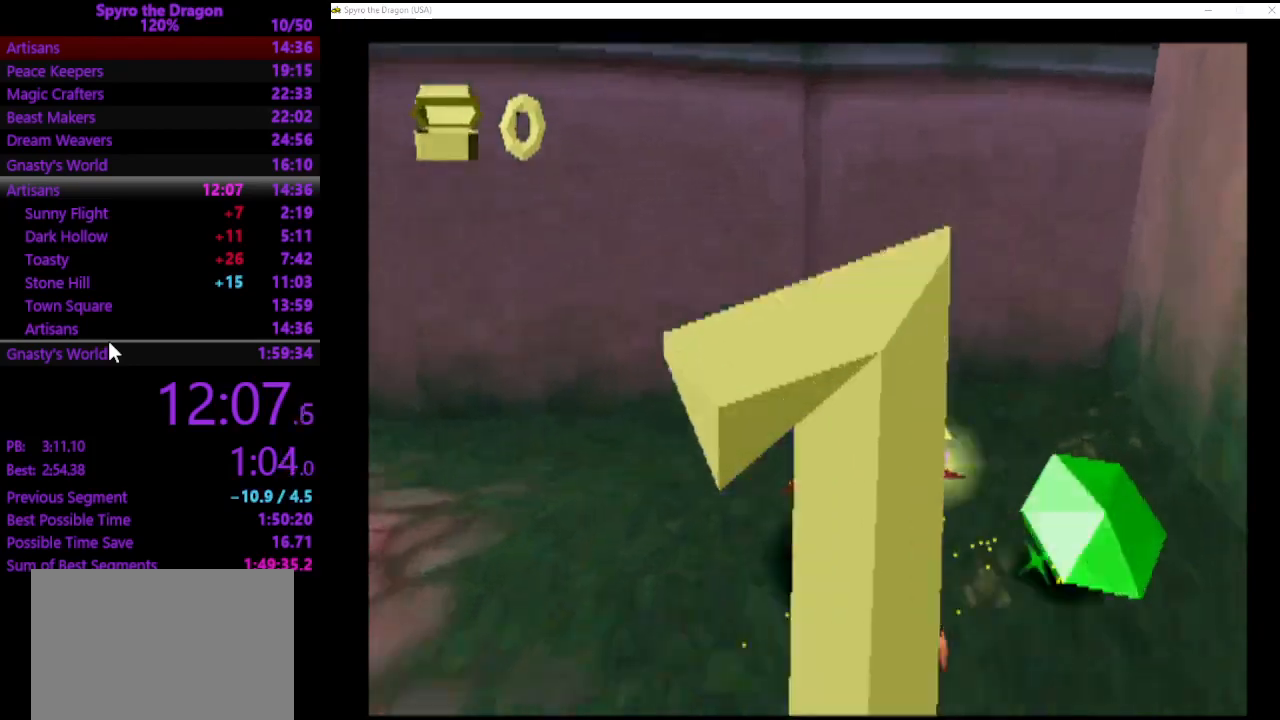
{"buttons": ["CROSS", "SQUARE"], "left_stick": "up", "events": [[67, "CROSS", "down"], [233, "CROSS", "up"], [267, "SQUARE", "down"], [500, "CROSS", "down"], [500, "left_stick", "up"]]}
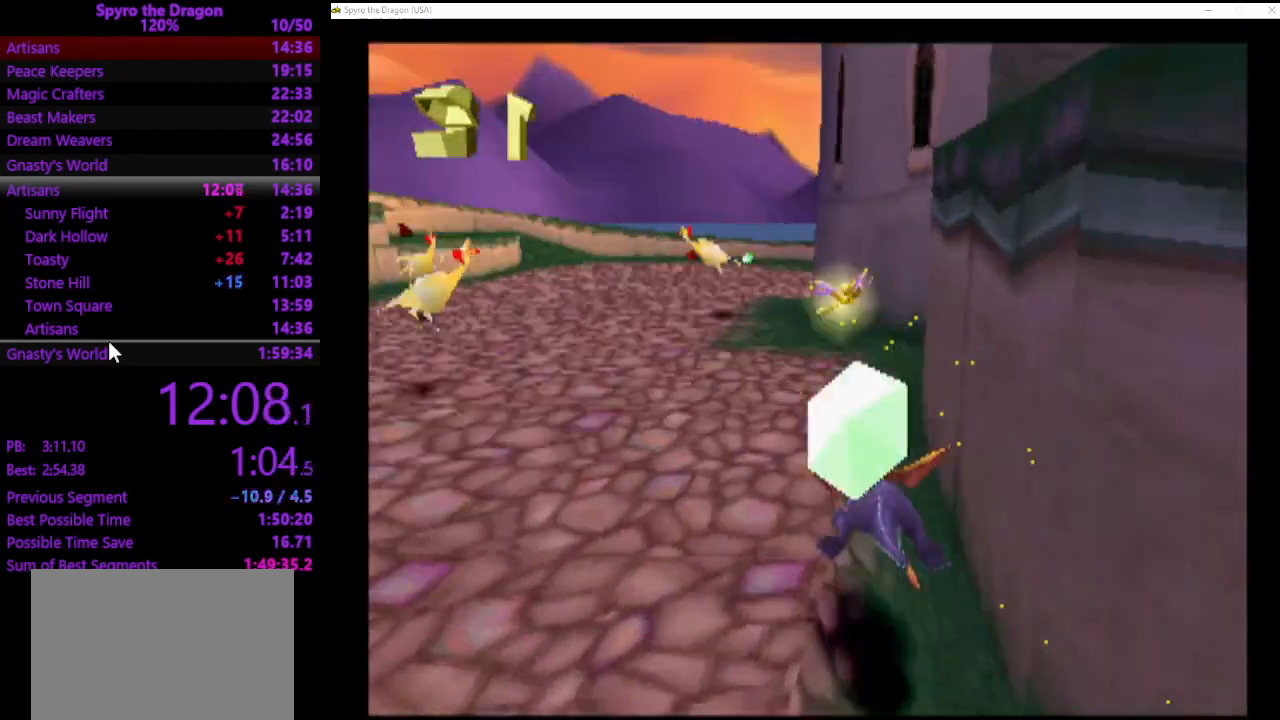
{"buttons": ["SQUARE"], "left_stick": "up", "events": [[67, "left_stick", "center"], [200, "left_stick", "up-right"], [333, "left_stick", "up"], [467, "CROSS", "up"]]}
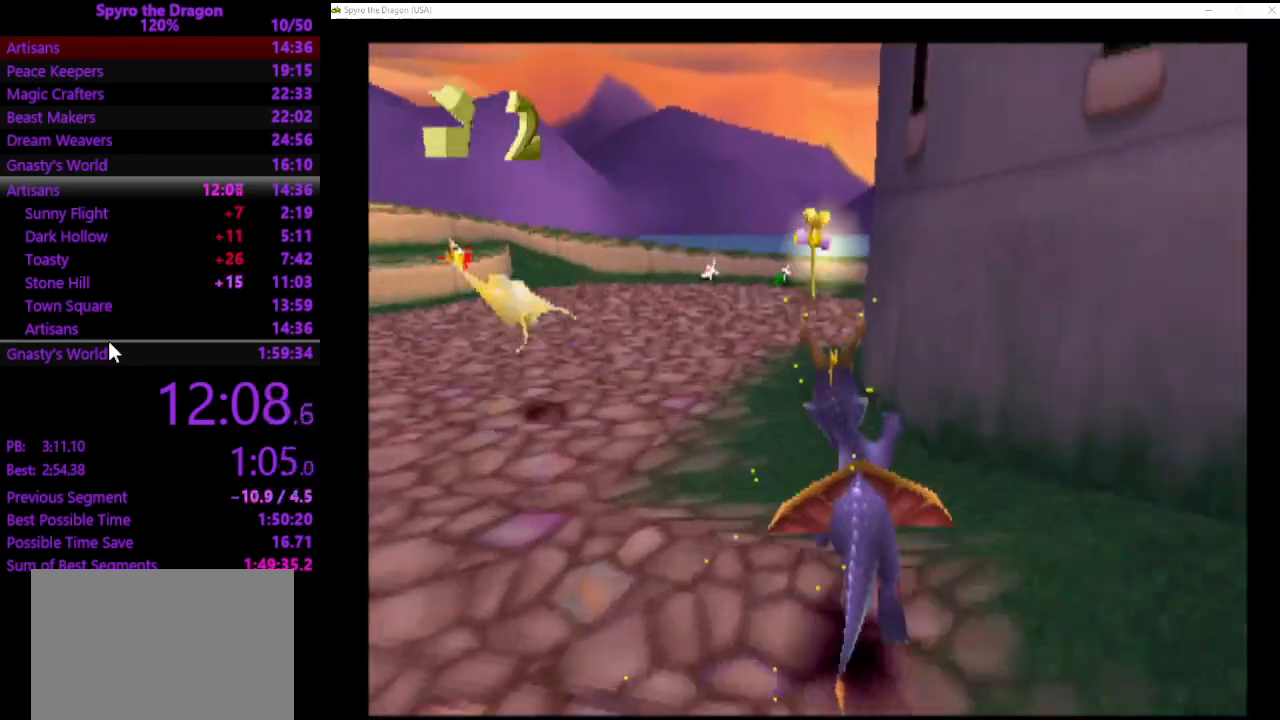
{"buttons": ["SQUARE"], "left_stick": "up", "events": []}
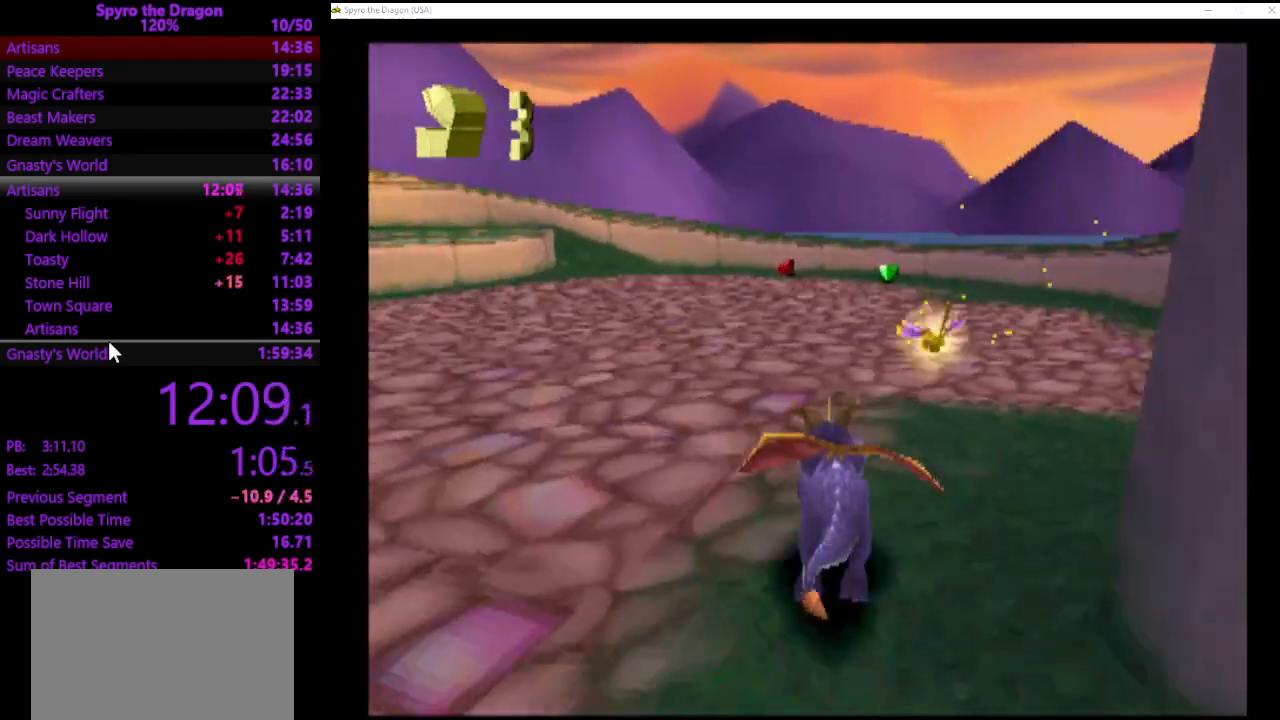
{"buttons": ["SQUARE"], "left_stick": "up", "events": []}
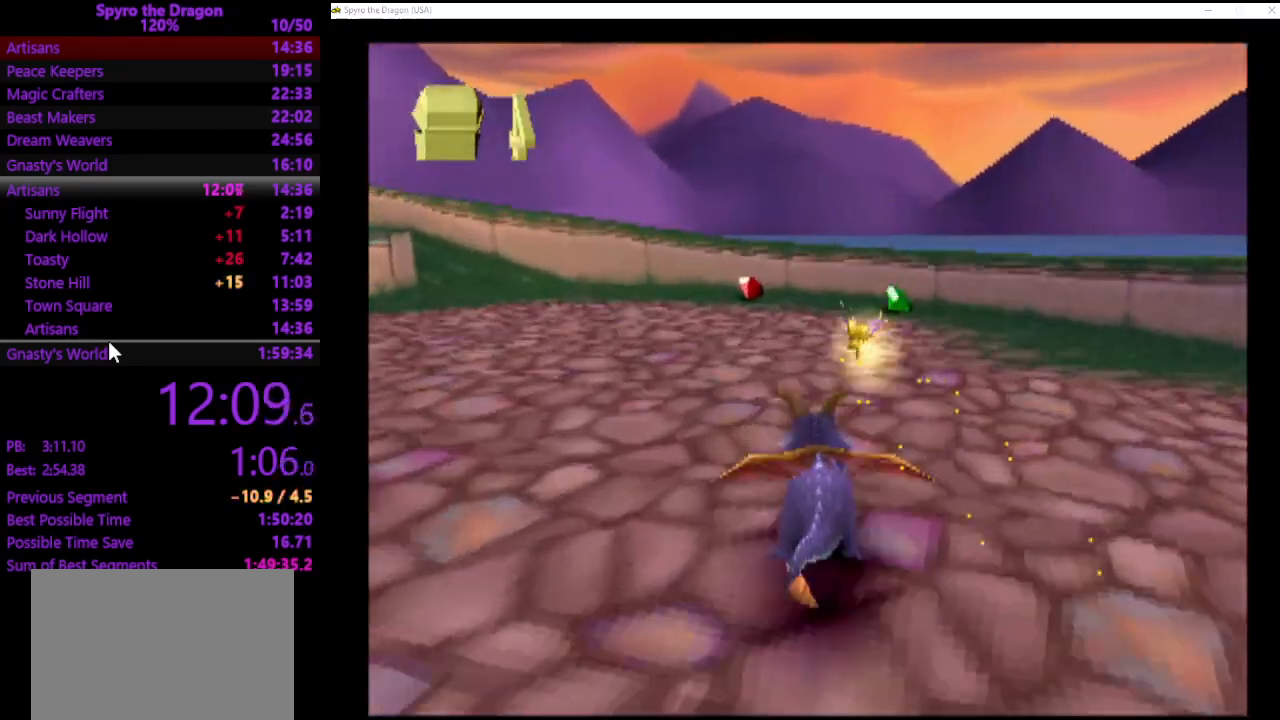
{"buttons": ["SQUARE"], "left_stick": "up-left", "events": [[400, "left_stick", "up-left"]]}
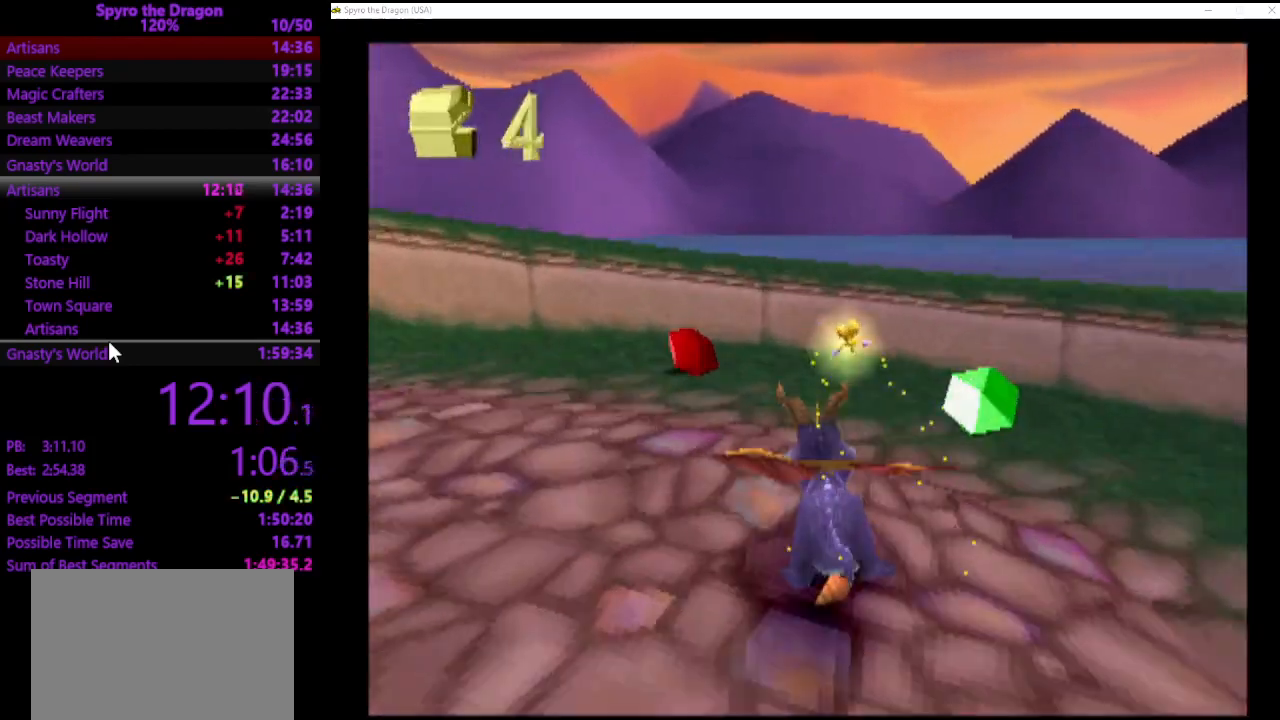
{"buttons": ["SQUARE"], "left_stick": "up-left", "events": [[100, "SQUARE", "up"], [300, "SQUARE", "down"]]}
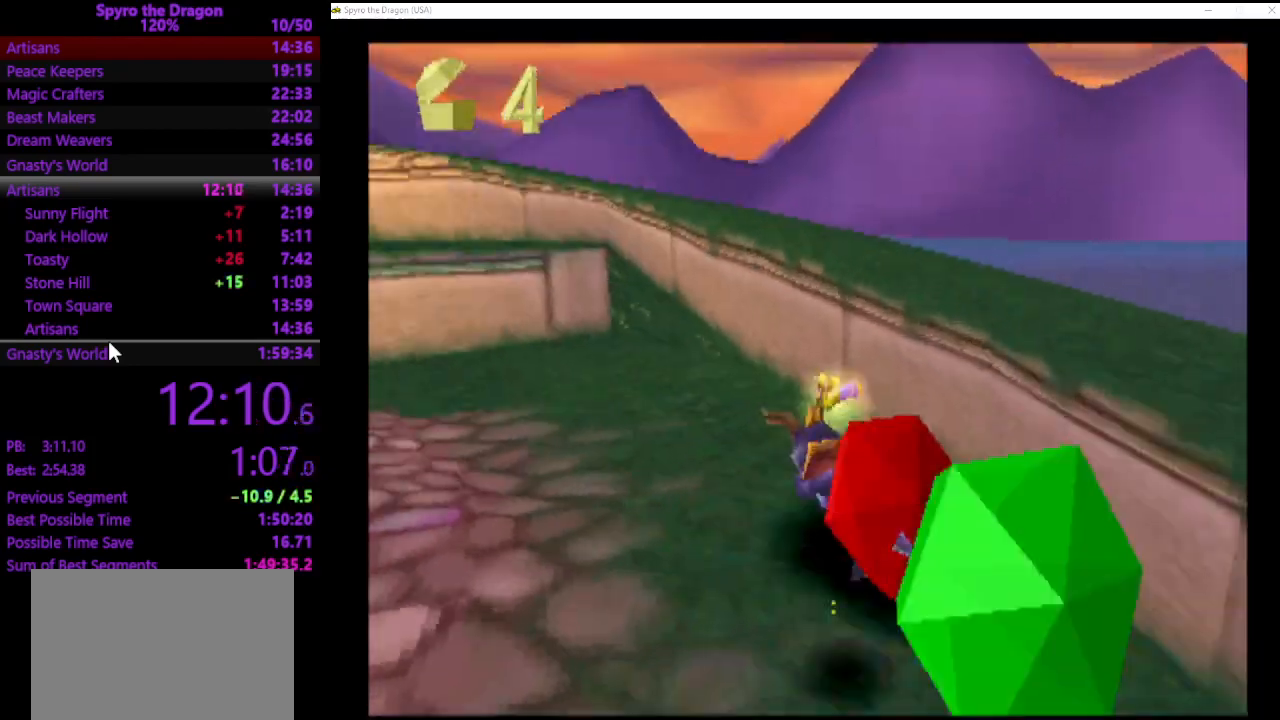
{"buttons": ["CROSS"], "left_stick": "up-left", "events": [[300, "SQUARE", "up"], [400, "CROSS", "down"]]}
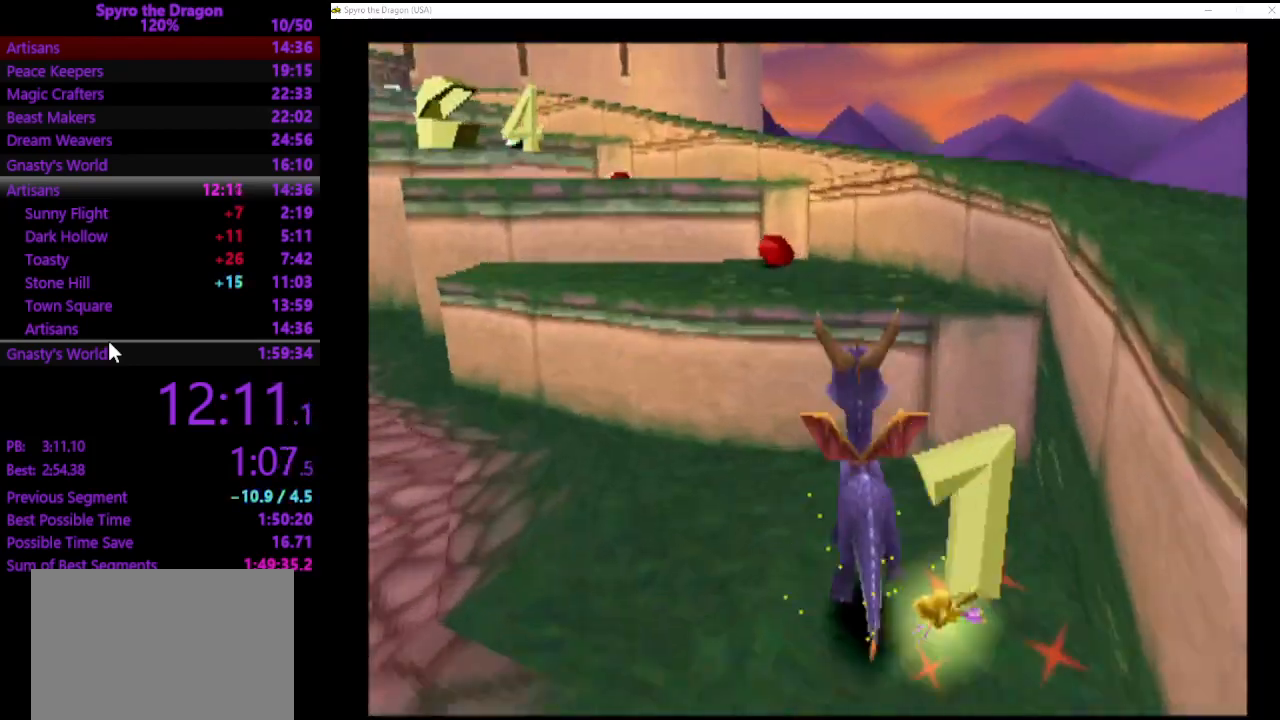
{"buttons": ["SQUARE"], "left_stick": "up-left", "events": [[200, "CROSS", "up"], [200, "SQUARE", "down"]]}
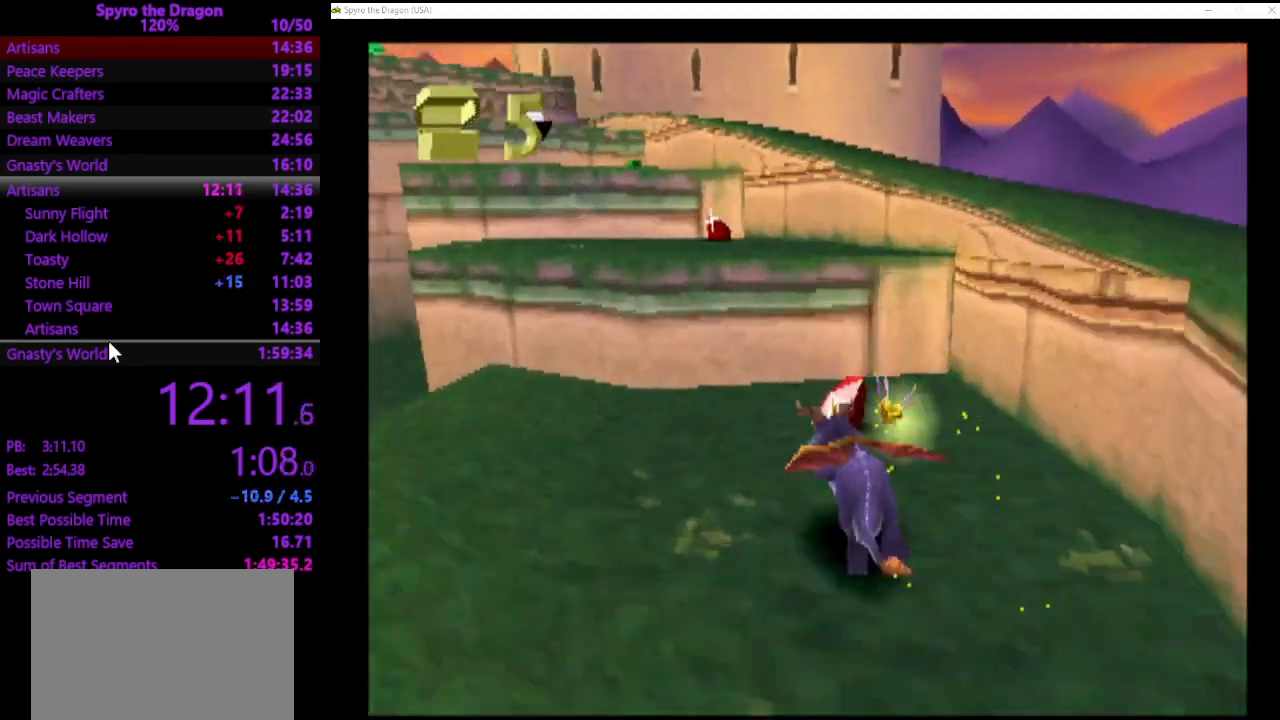
{"buttons": ["SQUARE"], "left_stick": "up", "events": [[33, "SQUARE", "up"], [67, "CROSS", "down"], [367, "SQUARE", "down"], [367, "left_stick", "up"], [400, "CROSS", "up"]]}
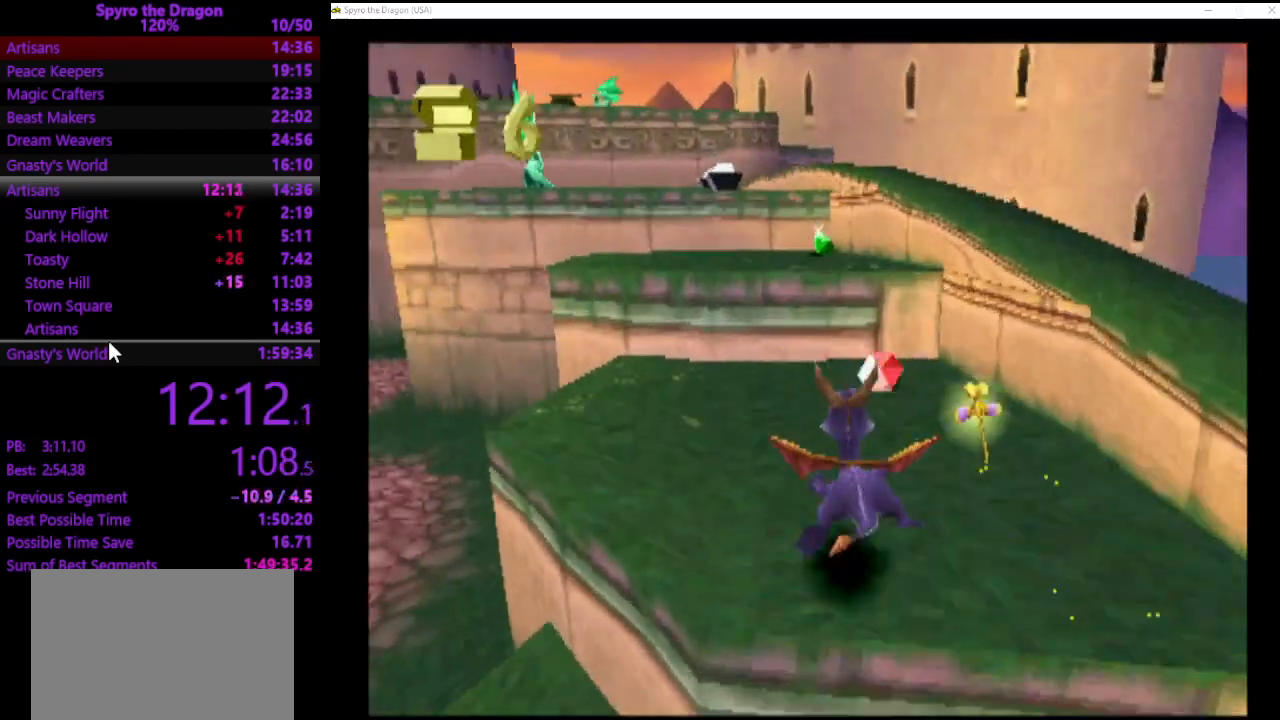
{"buttons": ["CROSS"], "left_stick": "up", "events": [[133, "SQUARE", "up"], [233, "CROSS", "down"]]}
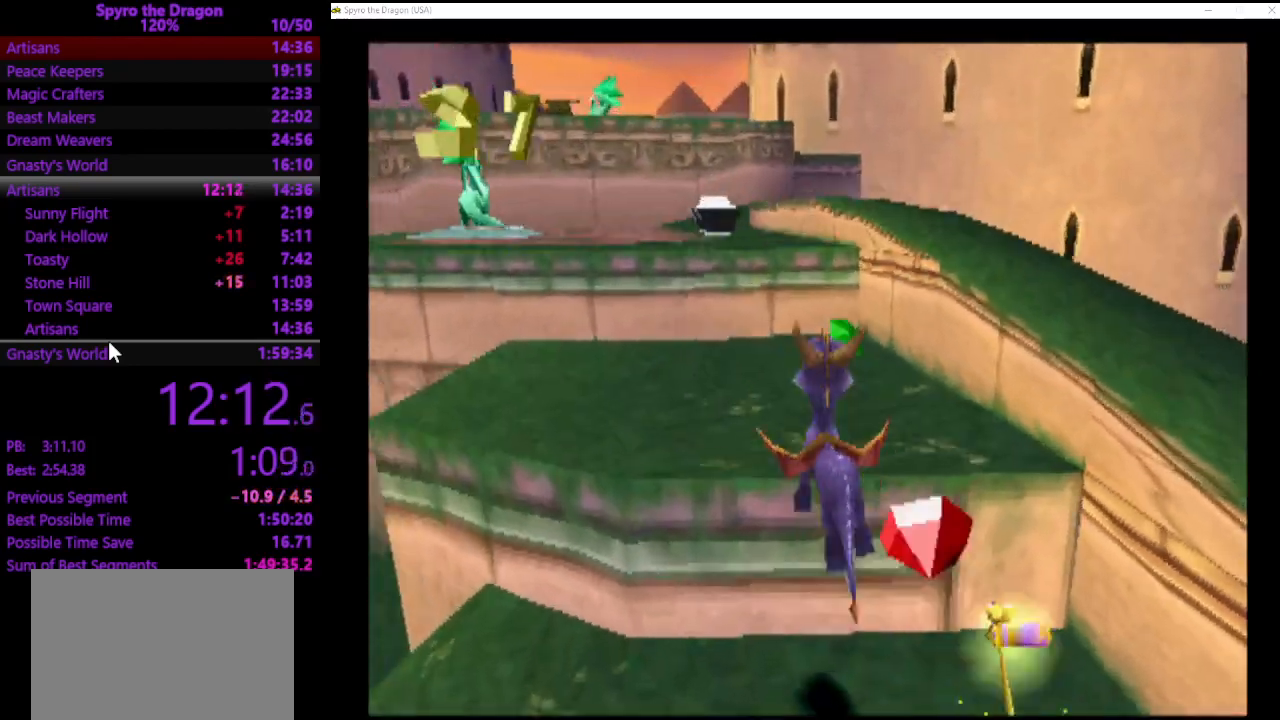
{"buttons": ["CROSS"], "left_stick": "up", "events": [[33, "CROSS", "up"], [33, "SQUARE", "down"], [333, "SQUARE", "up"], [400, "CROSS", "down"]]}
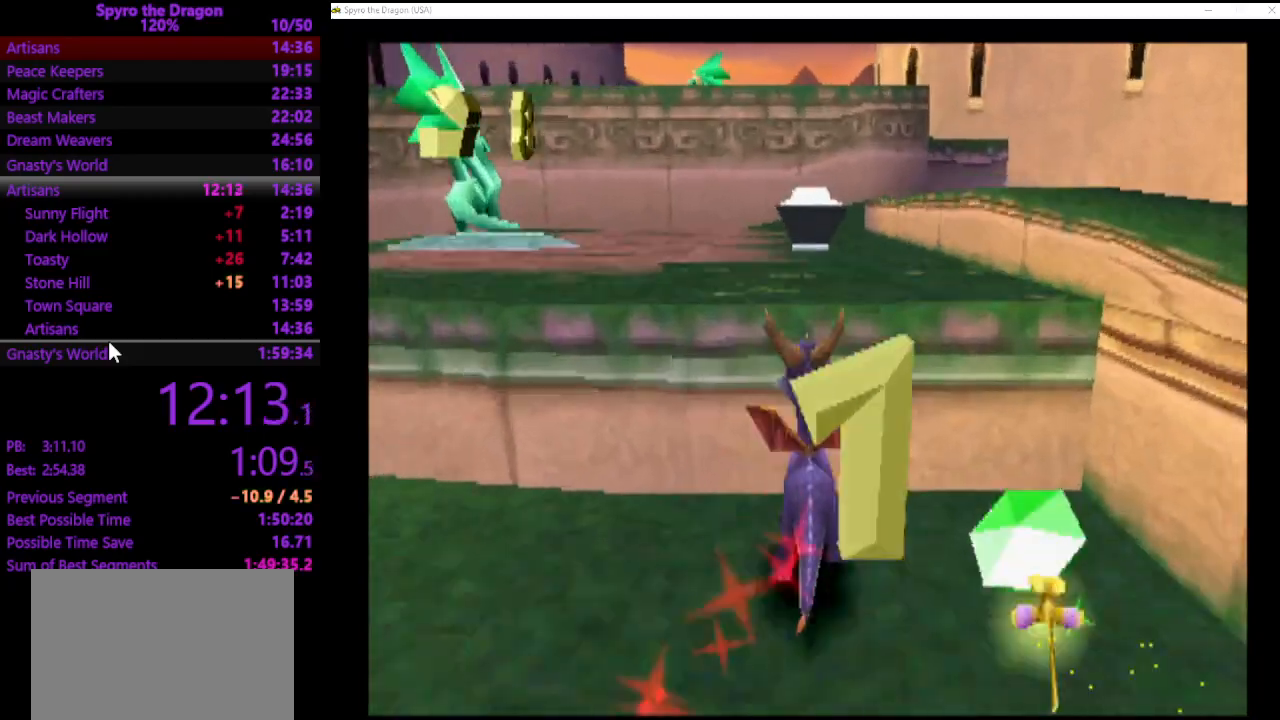
{"buttons": ["SQUARE"], "left_stick": "up", "events": [[167, "CROSS", "up"], [167, "SQUARE", "down"]]}
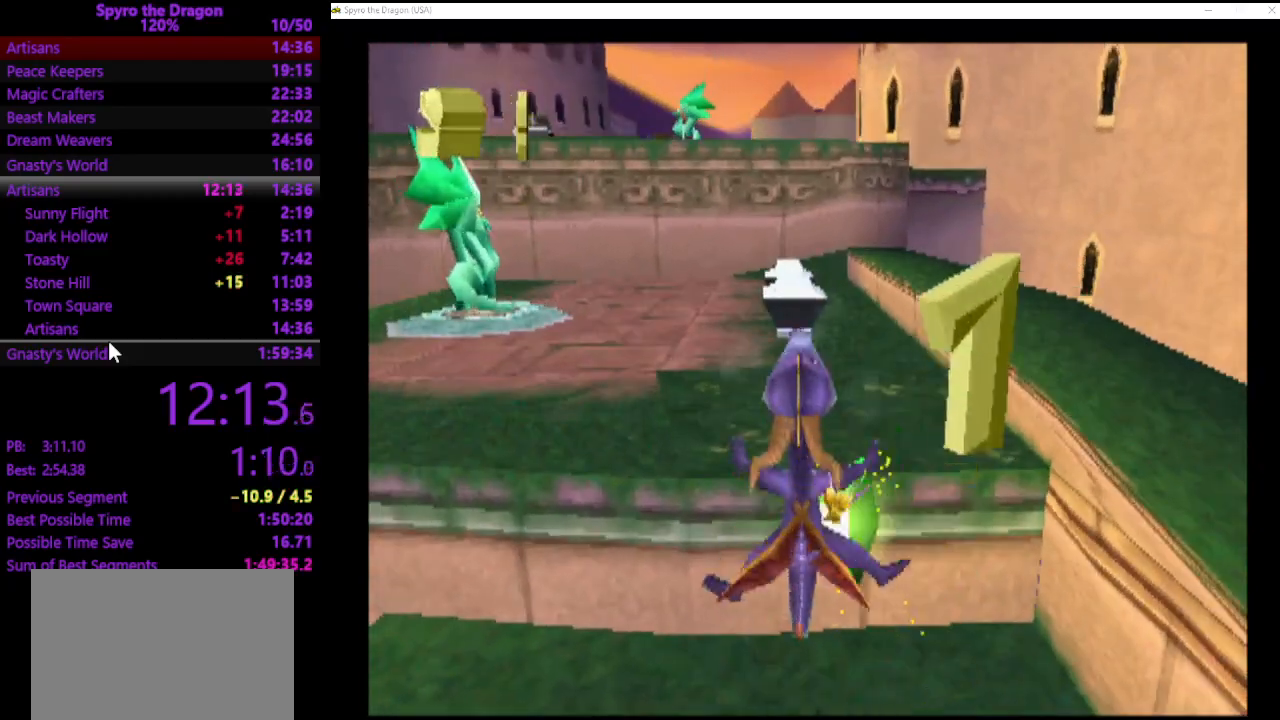
{"buttons": ["CROSS"], "left_stick": "up", "events": [[167, "SQUARE", "up"], [400, "CROSS", "down"]]}
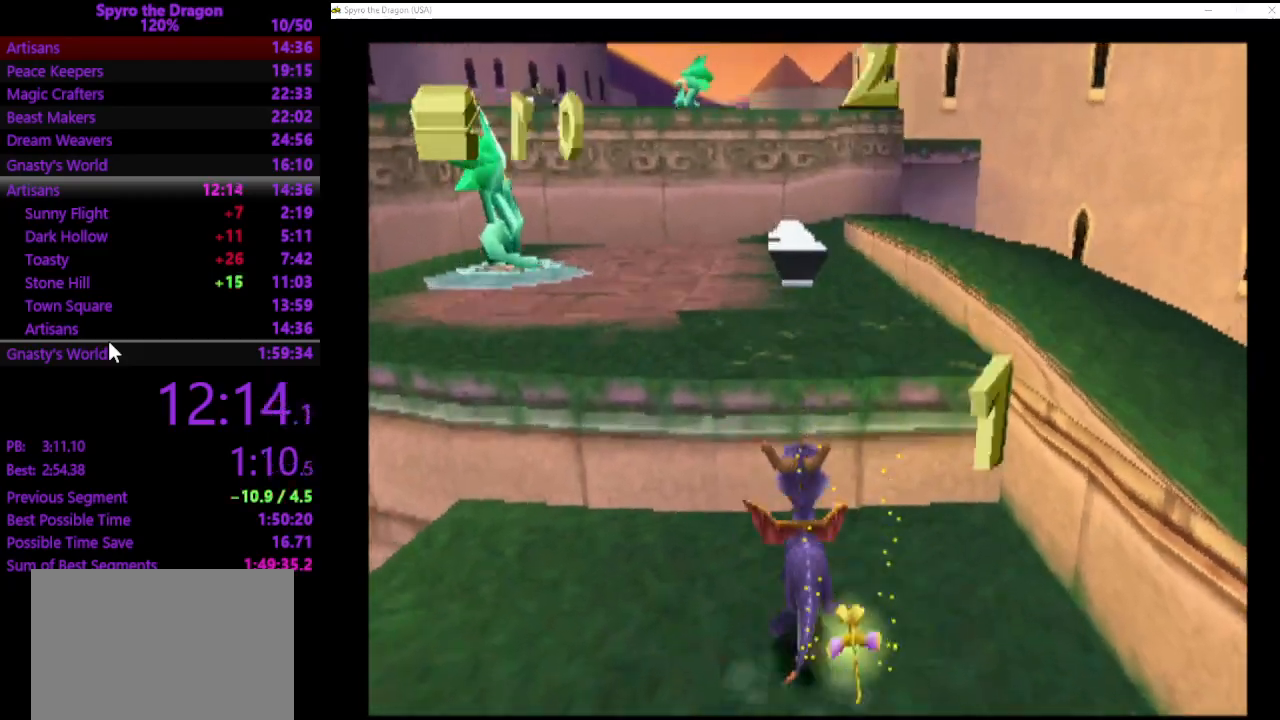
{"buttons": ["SQUARE"], "left_stick": "up", "events": [[233, "SQUARE", "down"], [267, "CROSS", "up"]]}
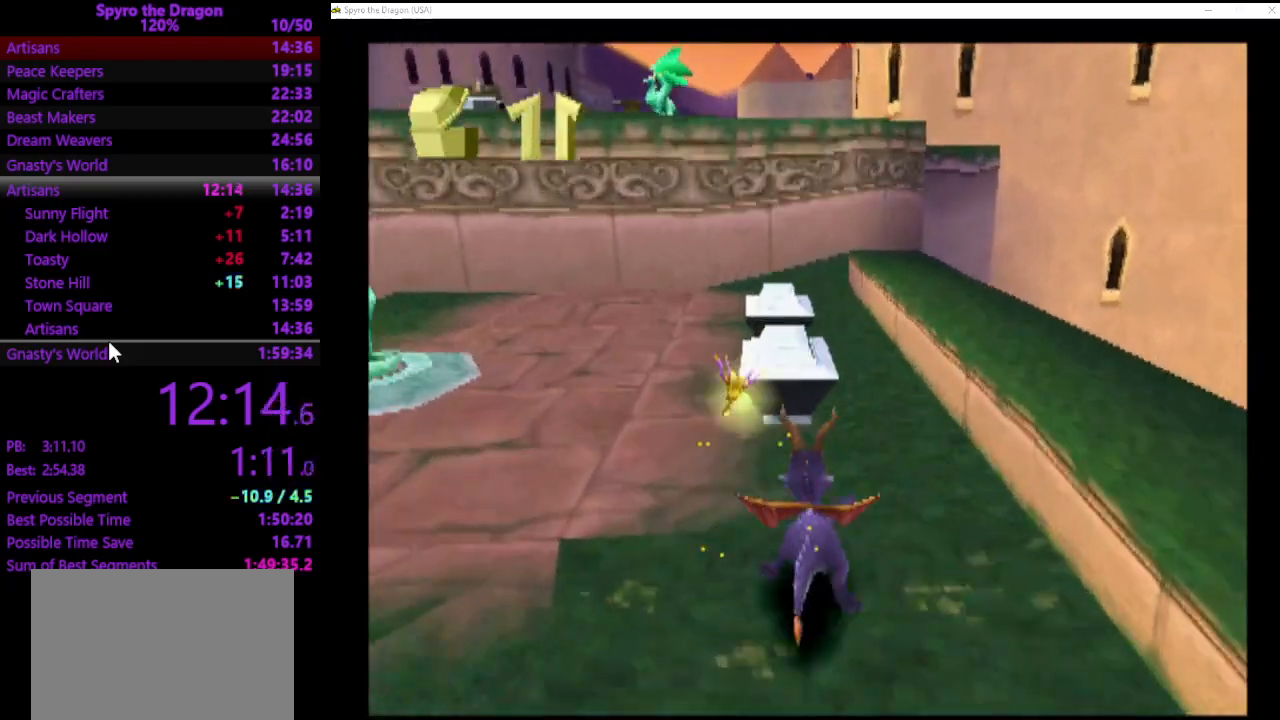
{"buttons": [], "left_stick": "down-left", "events": [[167, "left_stick", "up-left"], [367, "left_stick", "left"], [467, "SQUARE", "up"], [500, "left_stick", "down-left"]]}
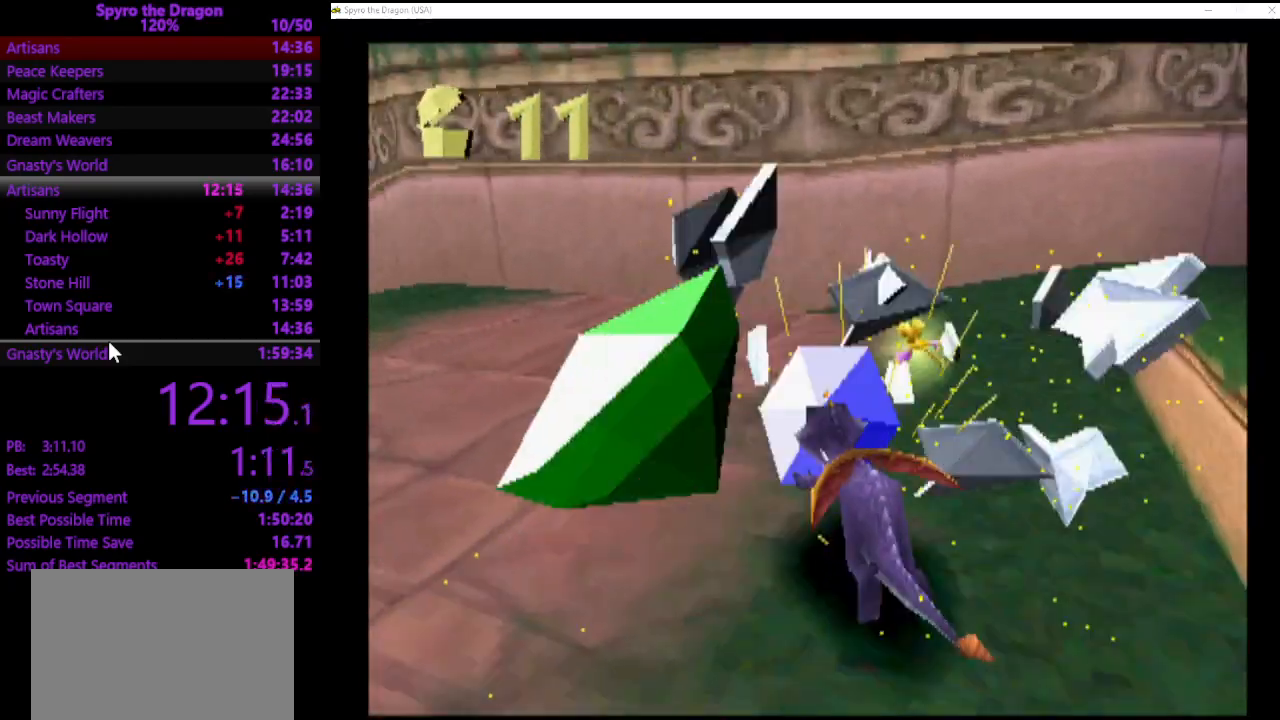
{"buttons": ["SQUARE"], "left_stick": "left", "events": [[100, "CROSS", "down"], [233, "CROSS", "up"], [300, "SQUARE", "down"], [400, "left_stick", "left"]]}
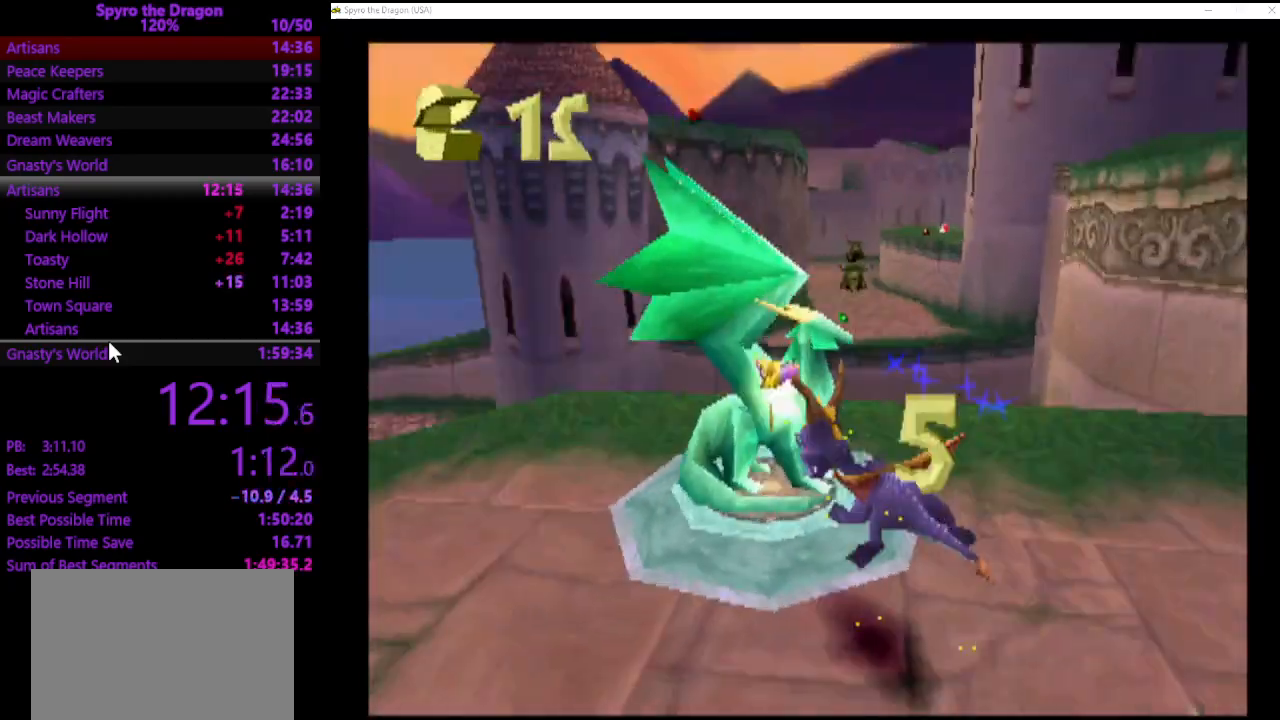
{"buttons": [], "left_stick": "center", "events": [[100, "left_stick", "up"], [133, "SQUARE", "up"], [167, "left_stick", "up-right"], [500, "left_stick", "center"]]}
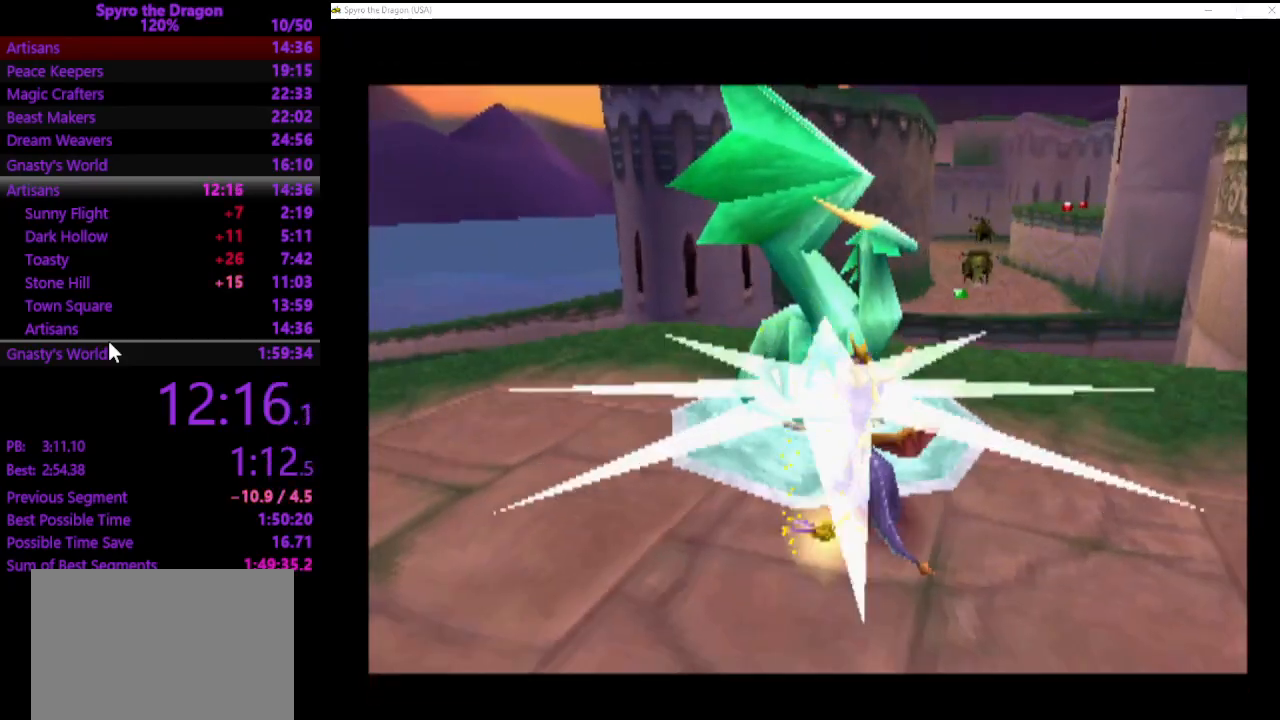
{"buttons": [], "left_stick": "center", "events": []}
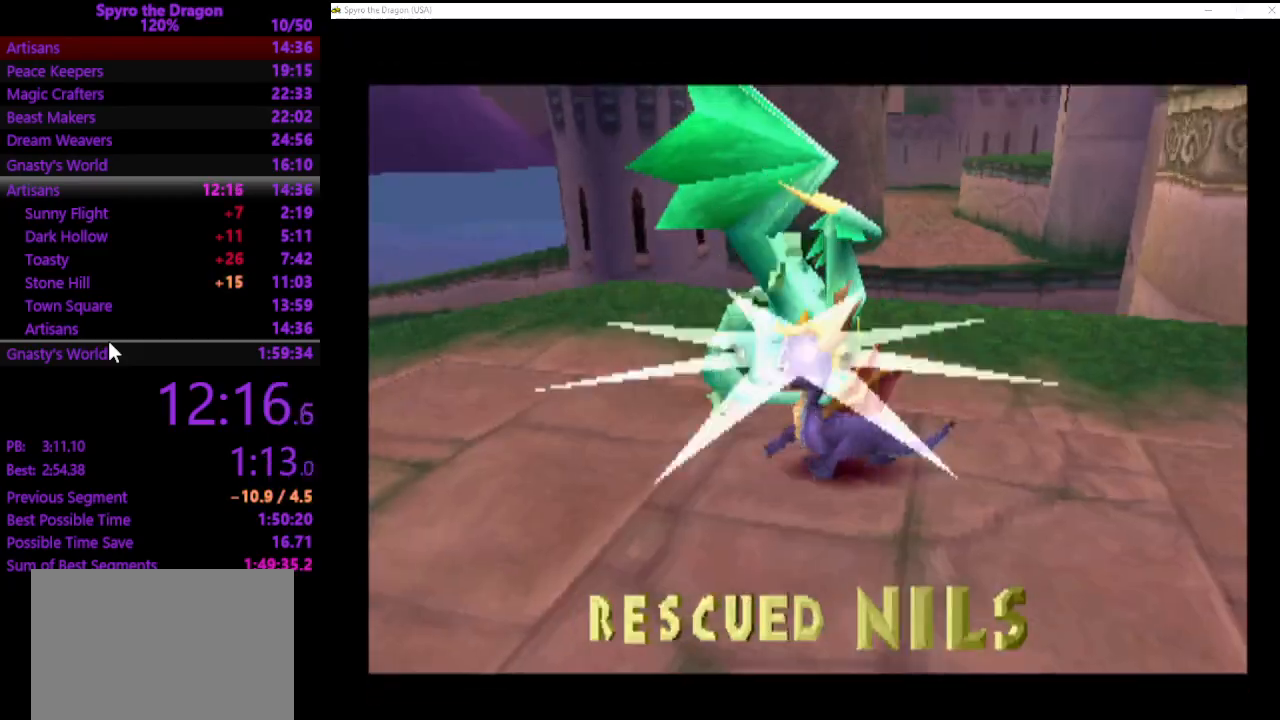
{"buttons": [], "left_stick": "center", "events": []}